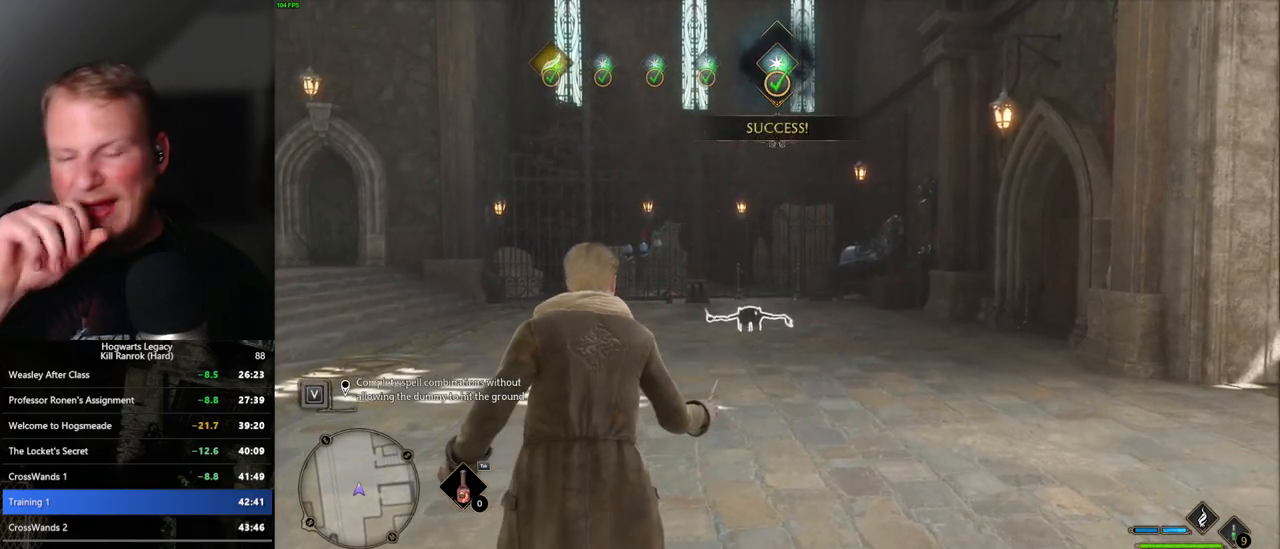
Gameplay with keyboard and mouse; each line is a JSON object with the keys and mouse buttons held at the frame after it. "events" lists presses ("down") and releases ("up") of ".", "/", "0", "1", "2", "3", "4", "5", "6", "7", "8", "9", "a", "alt_l", "alt_r", "b", "backslash", "backspace", "c", "caps_lock", "comma", "ctrl_l", "ctrl_r", "d", "e", "equals", "escape", "f", "f1", "f10", "f11", "f12", "f2", "f3", "f4", "f5", "f6", "f7", "f8", "f9", "g", "h", "i", "j", "k", "l", "lbracket", "m", "minus", "n", "o", "p", "q", "quote", "r", "rbracket", "return", "s", "semicolon", "shift_l", "shift_r", "space", "super", "t", "tab", "tilde", "u", "v", "w", "x", "y", "z", "mouse_left", "mouse_right", "mouse_mb4" and "mouse_mb5" between this image and that frame as [ms after this image, input, new state], when the widget could be followed in between; "mouse_wheel" appears only as held states. "mouse_left", "mouse_wheel", "mouse_right", "mouse_mb4", "mouse_mb5" = the "left", "wheel", "right", "mb4", "mb5" buttons of the "mouse" list. No other keys are recorded. "wheel" means that the mouse wheel is clicked or scrolled. Mouse movement is not recorded.
{"keys": [], "mouse": [], "events": []}
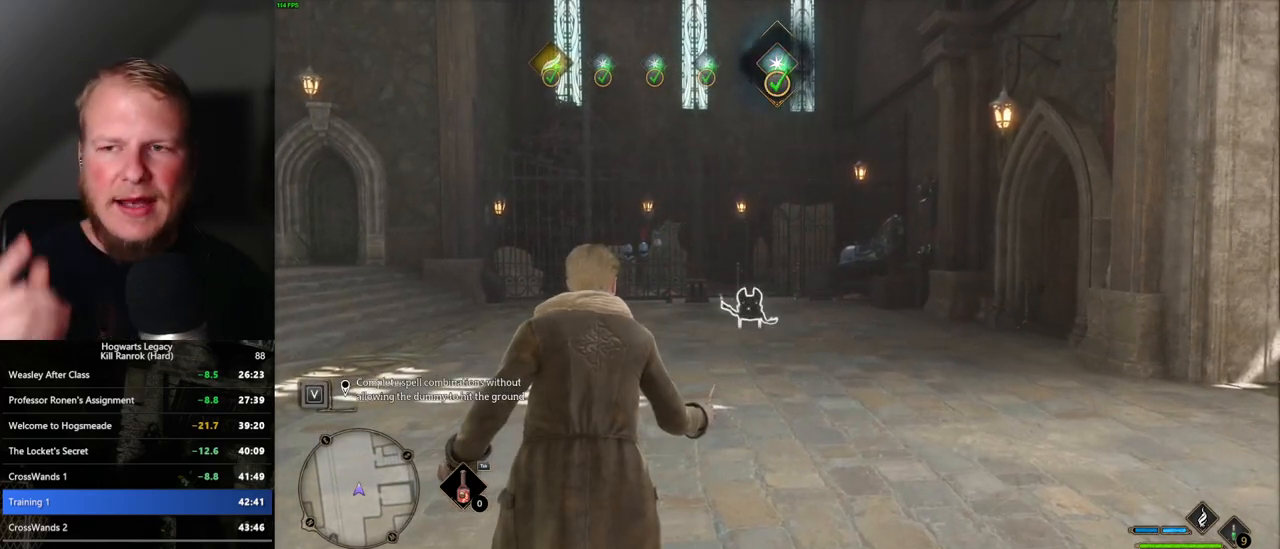
{"keys": [], "mouse": [], "events": []}
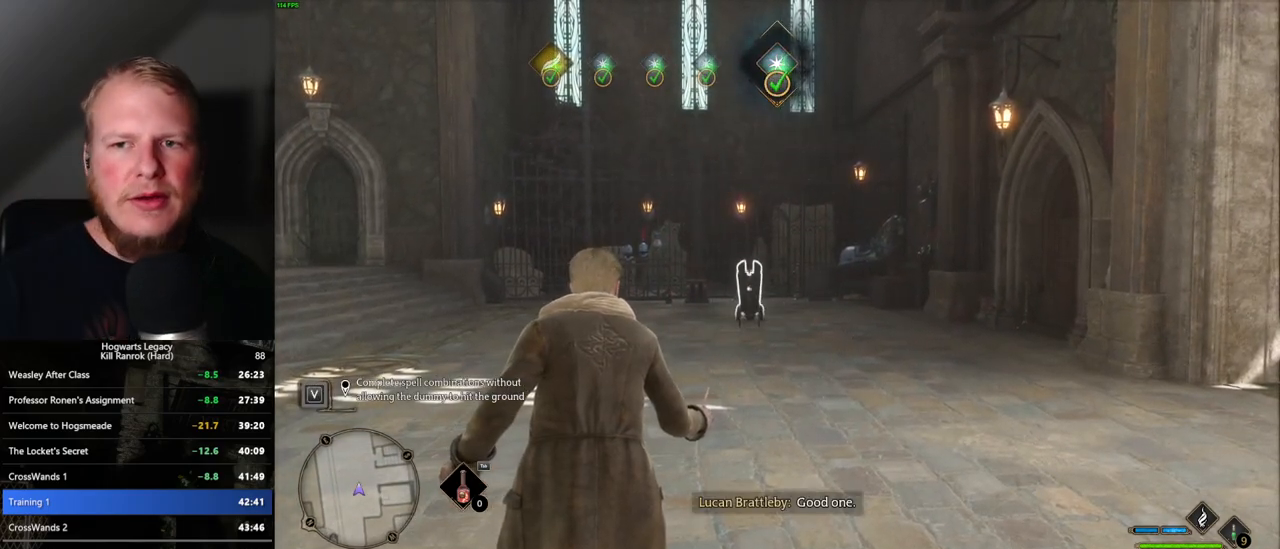
{"keys": [], "mouse": [], "events": []}
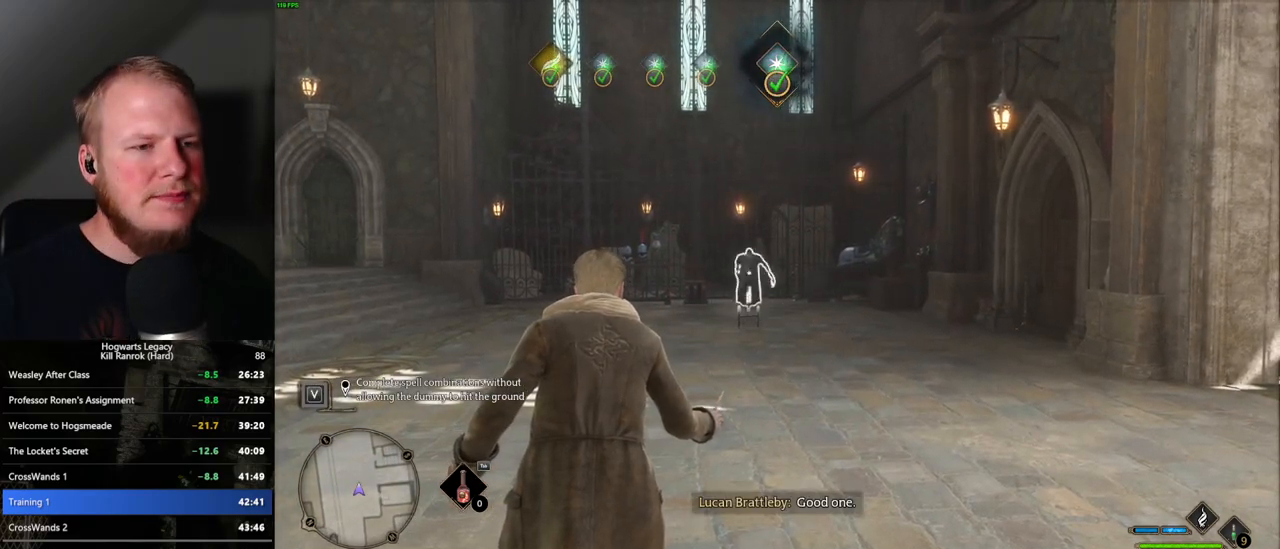
{"keys": [], "mouse": [], "events": []}
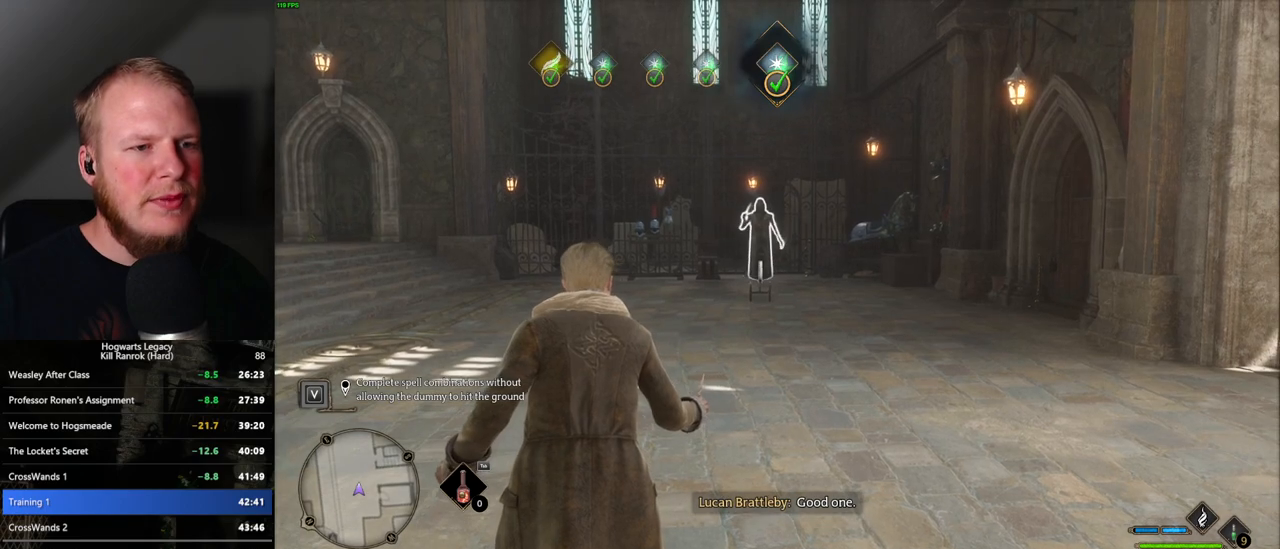
{"keys": [], "mouse": [], "events": []}
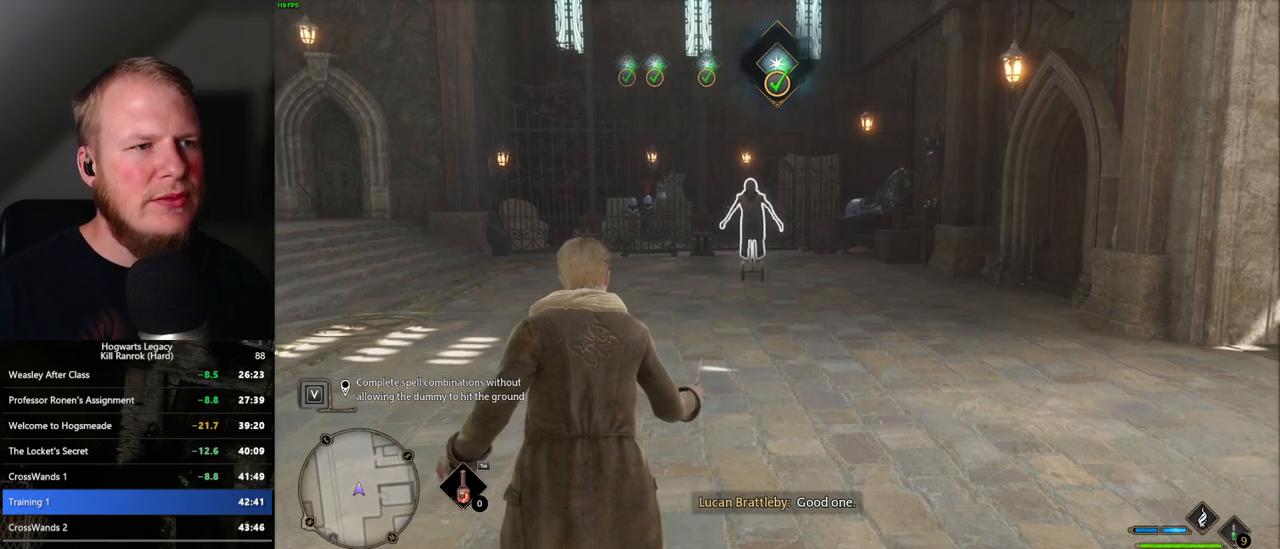
{"keys": [], "mouse": [], "events": []}
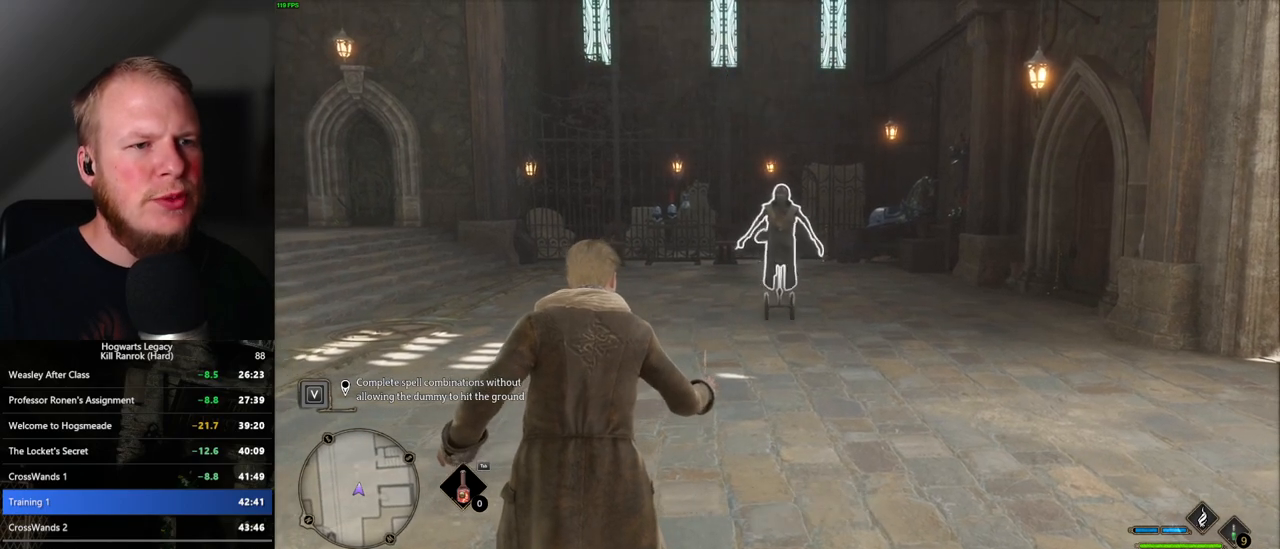
{"keys": [], "mouse": [], "events": []}
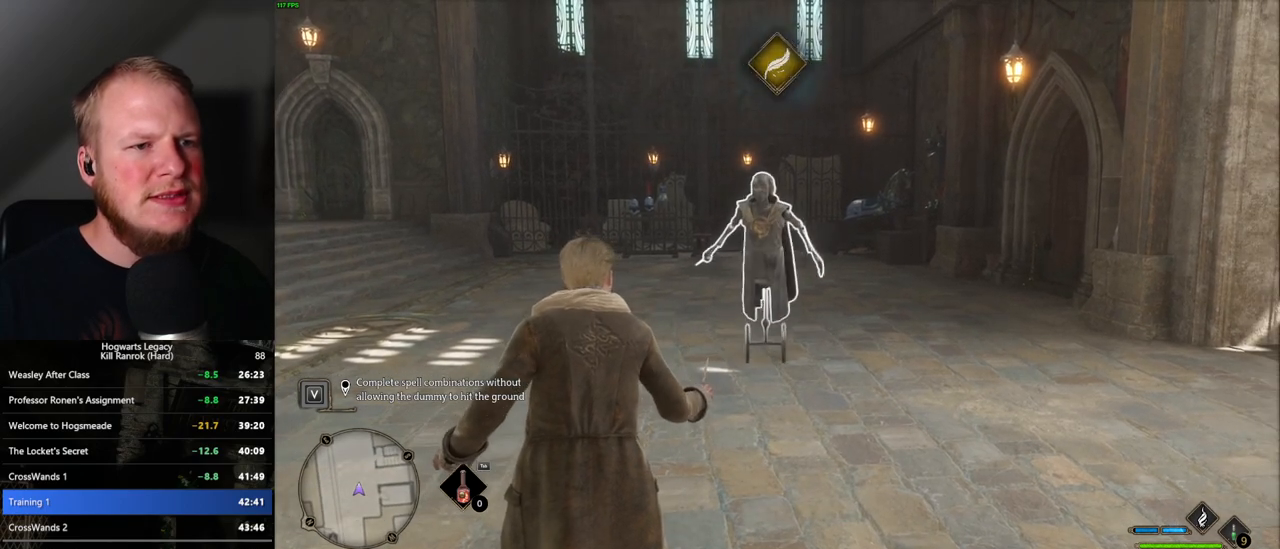
{"keys": [], "mouse": [], "events": [[184, "2", "down"], [284, "2", "up"], [400, "2", "down"], [450, "2", "up"]]}
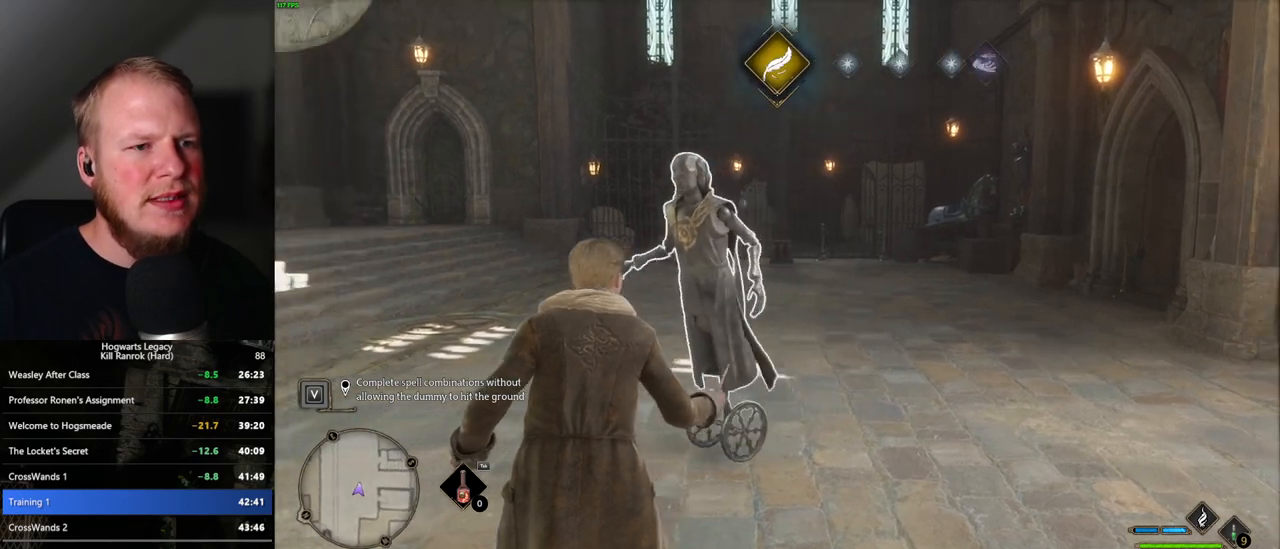
{"keys": [], "mouse": [], "events": [[100, "2", "down"], [200, "2", "up"], [417, "2", "down"], [484, "2", "up"]]}
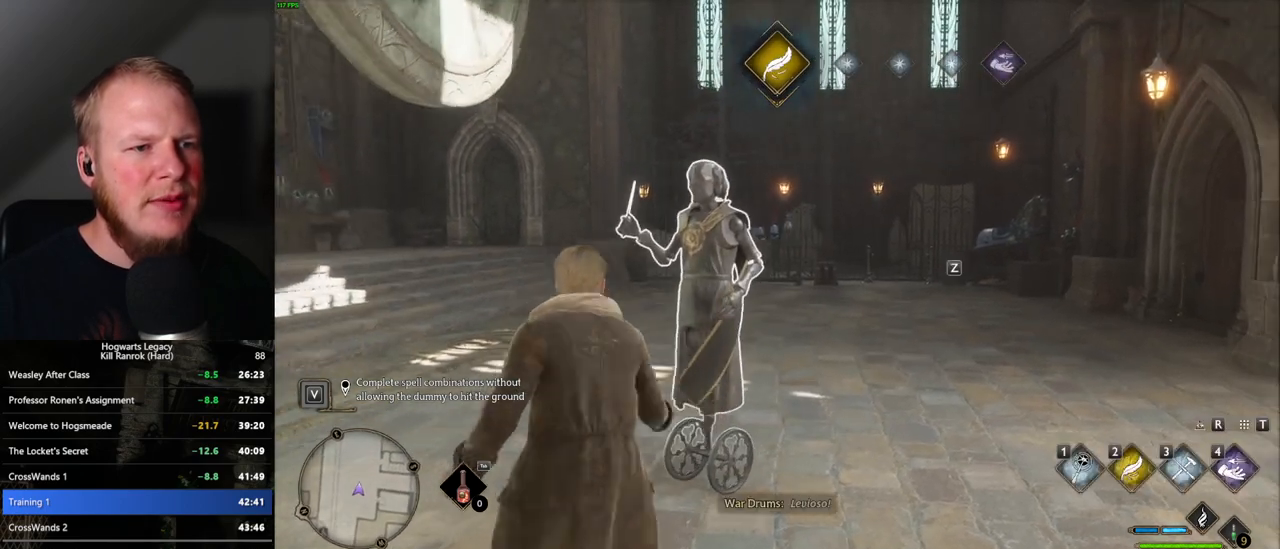
{"keys": [], "mouse": ["left"], "events": [[250, "mouse_left", "down"], [367, "mouse_left", "up"], [450, "mouse_left", "down"]]}
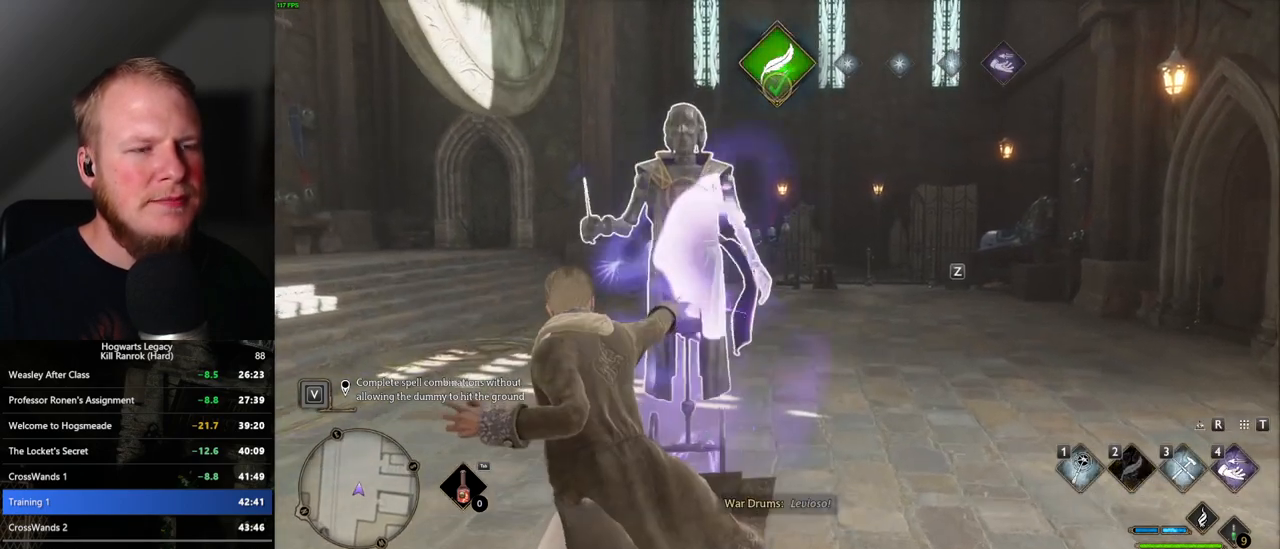
{"keys": [], "mouse": ["left"], "events": [[34, "mouse_left", "up"], [117, "mouse_left", "down"], [217, "mouse_left", "up"], [284, "mouse_left", "down"], [367, "mouse_left", "up"], [434, "mouse_left", "down"]]}
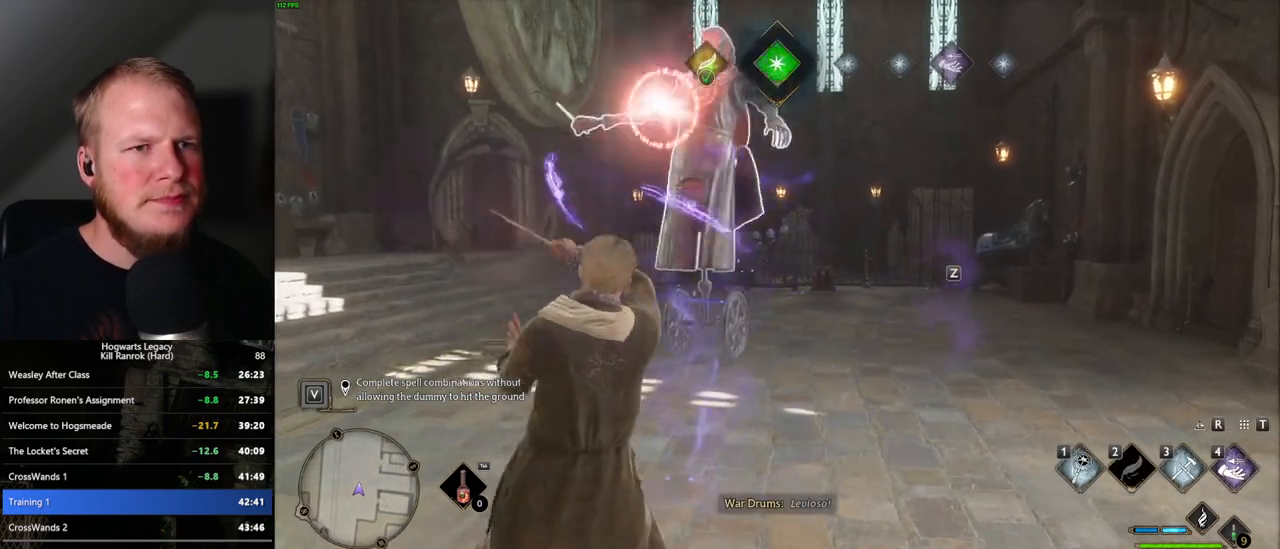
{"keys": [], "mouse": [], "events": [[17, "mouse_left", "up"], [84, "mouse_left", "down"], [167, "mouse_left", "up"], [250, "mouse_left", "down"], [334, "mouse_left", "up"], [400, "mouse_left", "down"], [500, "mouse_left", "up"]]}
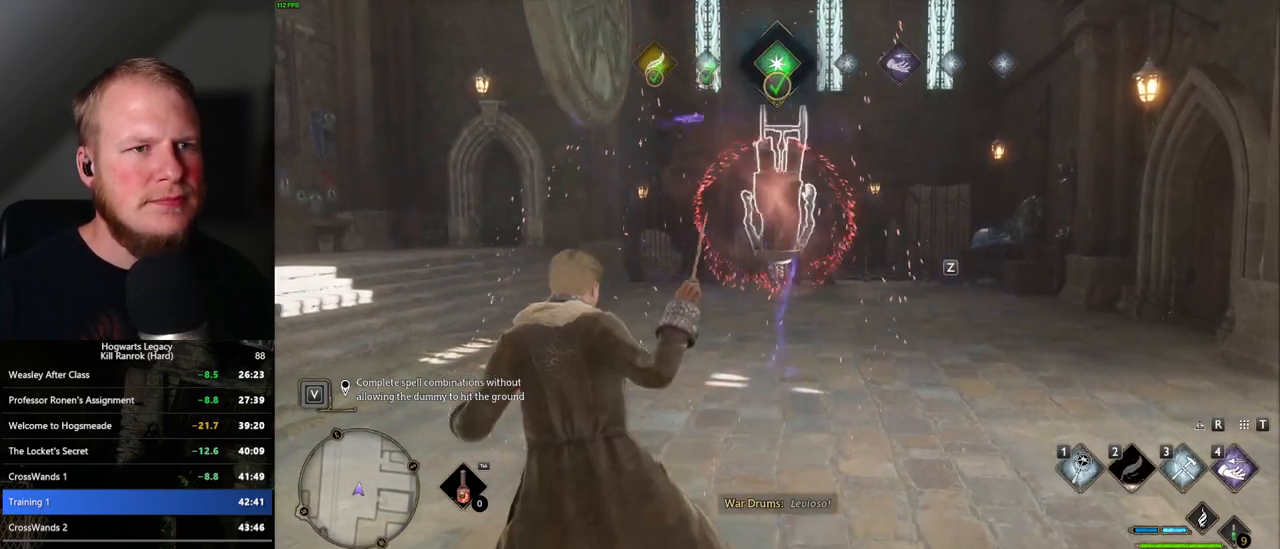
{"keys": [], "mouse": [], "events": [[234, "4", "down"], [334, "4", "up"]]}
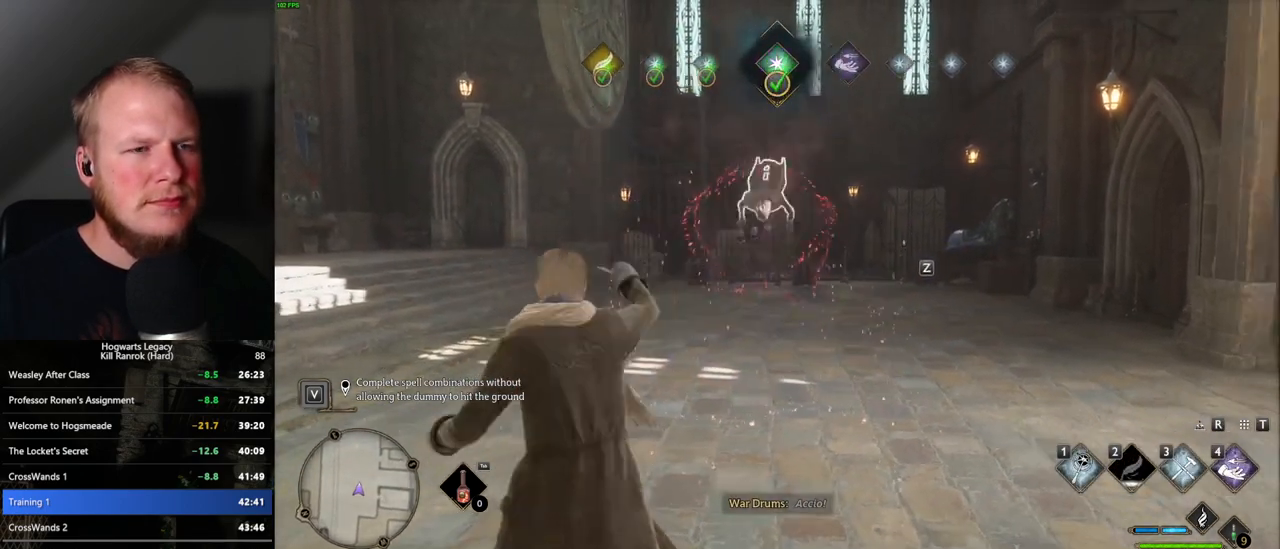
{"keys": [], "mouse": ["left"], "events": [[317, "mouse_left", "down"], [417, "mouse_left", "up"], [500, "mouse_left", "down"]]}
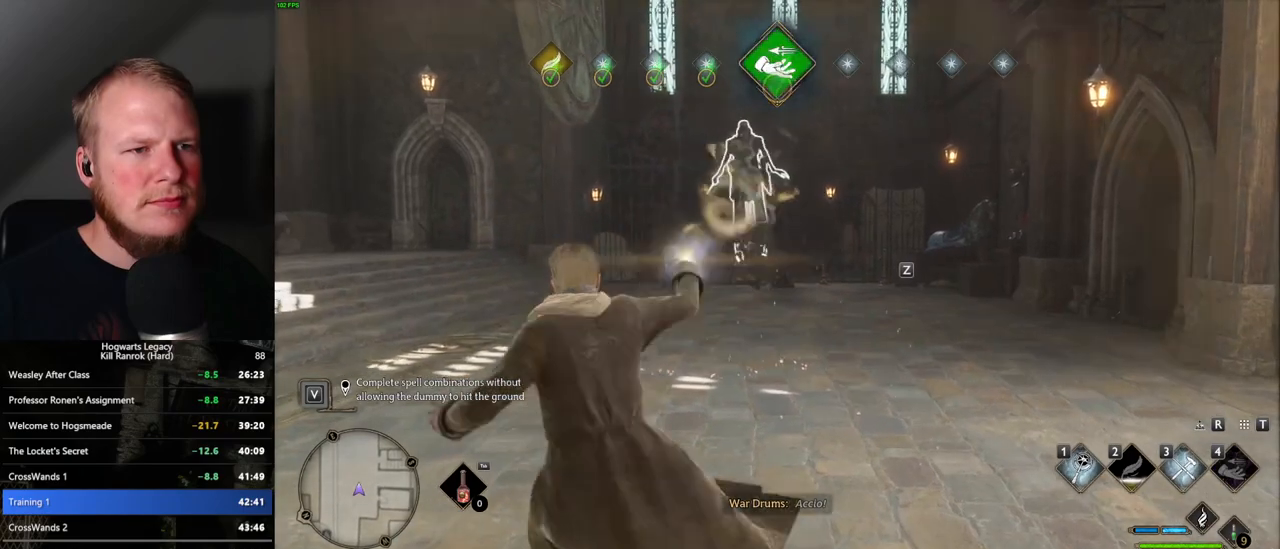
{"keys": [], "mouse": ["left"], "events": [[100, "mouse_left", "up"], [150, "mouse_left", "down"], [400, "mouse_left", "up"], [434, "mouse_left", "down"]]}
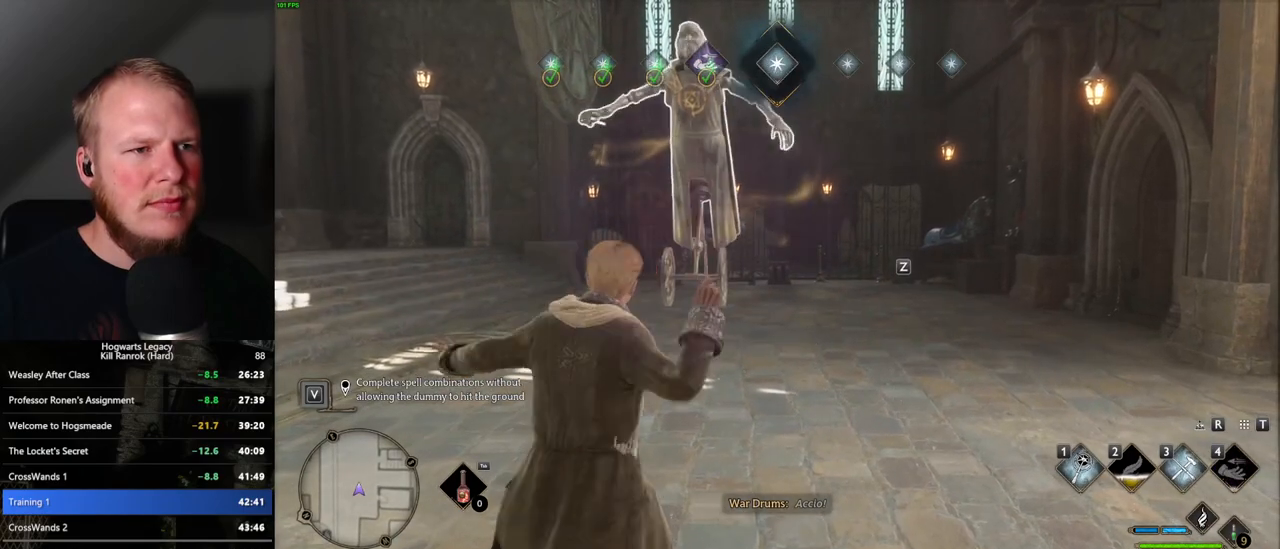
{"keys": [], "mouse": ["left"], "events": [[34, "mouse_left", "up"], [117, "mouse_left", "down"], [184, "mouse_left", "up"], [267, "mouse_left", "down"], [350, "mouse_left", "up"], [434, "mouse_left", "down"]]}
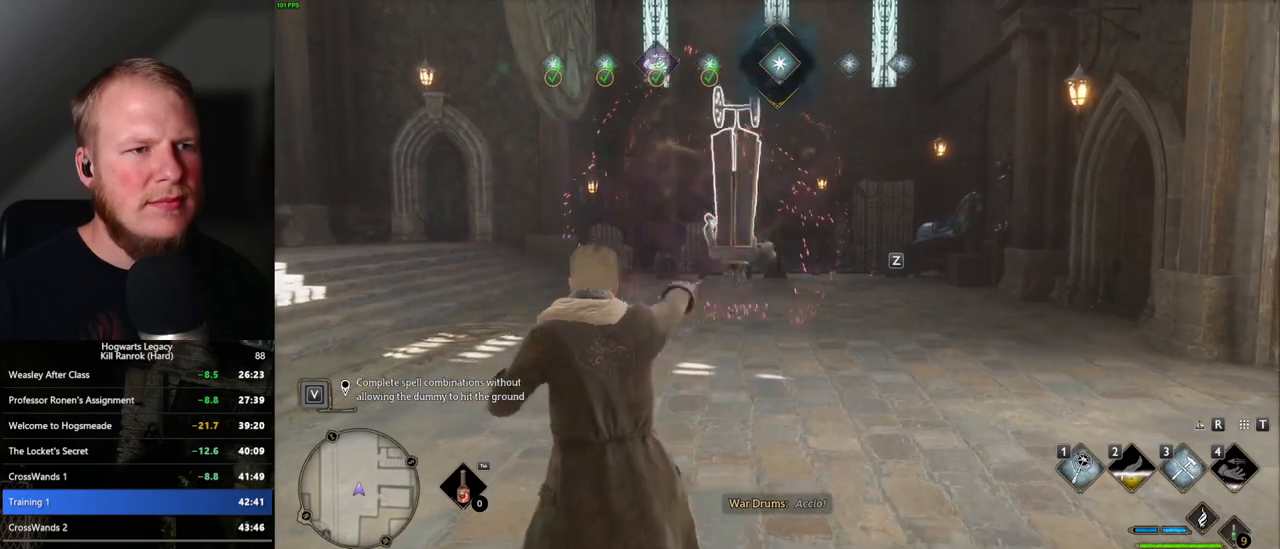
{"keys": [], "mouse": ["left"], "events": [[17, "mouse_left", "up"], [100, "mouse_left", "down"], [184, "mouse_left", "up"], [250, "mouse_left", "down"], [350, "mouse_left", "up"], [417, "mouse_left", "down"]]}
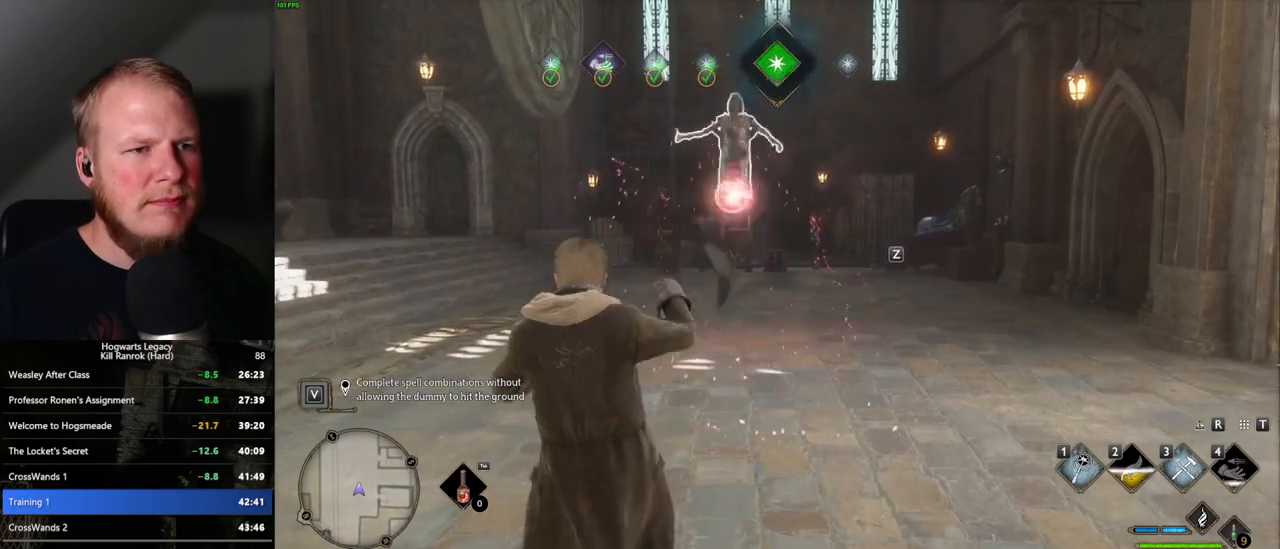
{"keys": [], "mouse": ["left"], "events": [[17, "mouse_left", "up"], [67, "mouse_left", "down"], [150, "mouse_left", "up"], [250, "mouse_left", "down"], [350, "mouse_left", "up"], [417, "mouse_left", "down"]]}
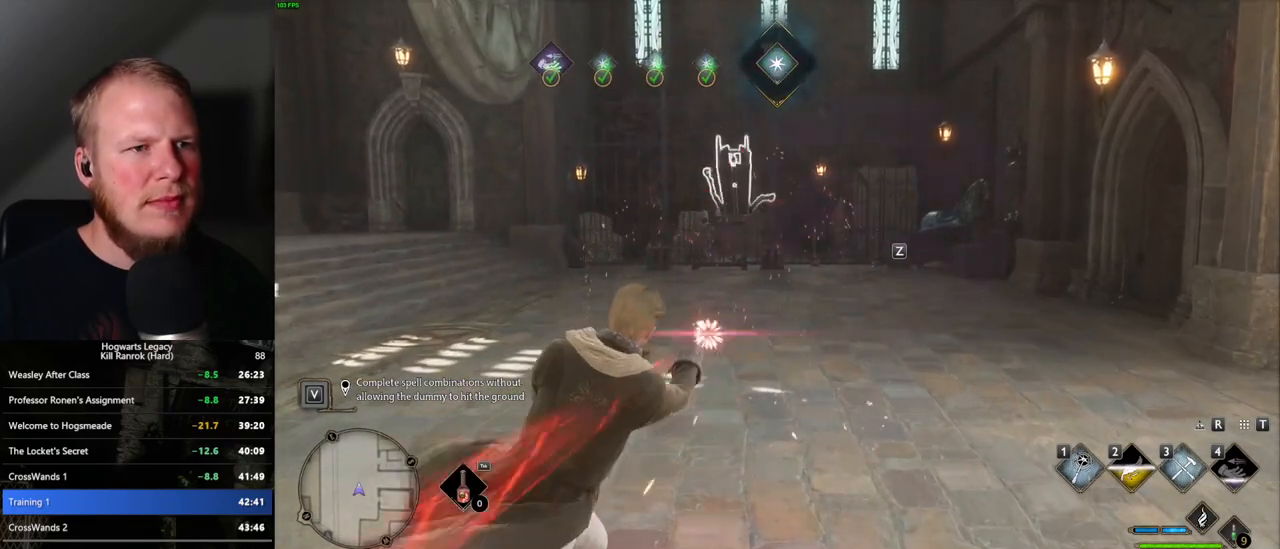
{"keys": [], "mouse": [], "events": [[17, "mouse_left", "up"]]}
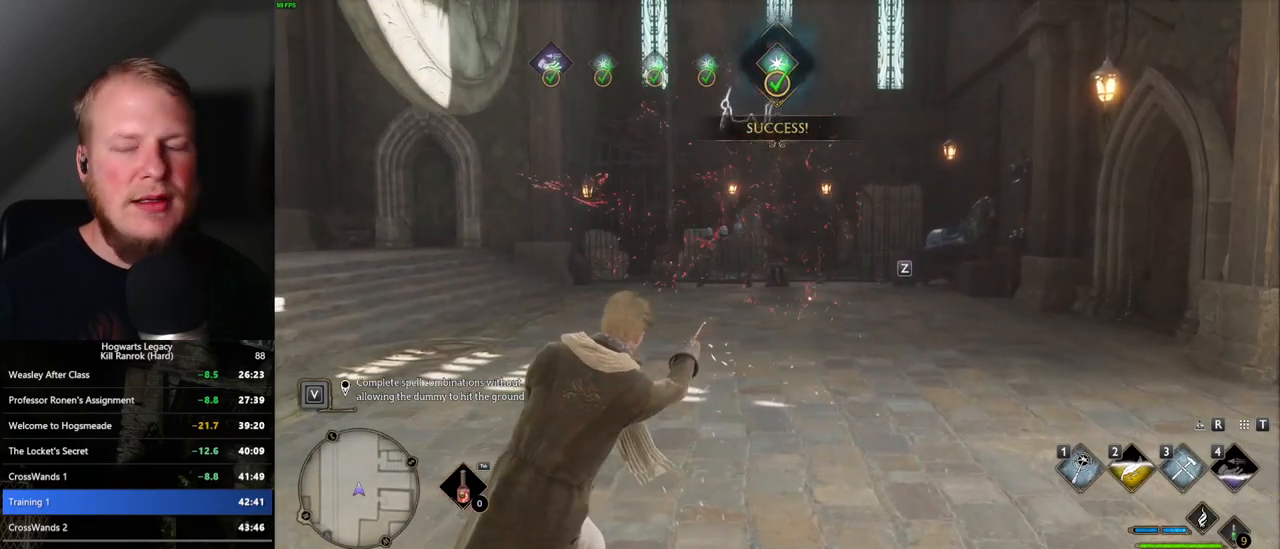
{"keys": [], "mouse": [], "events": []}
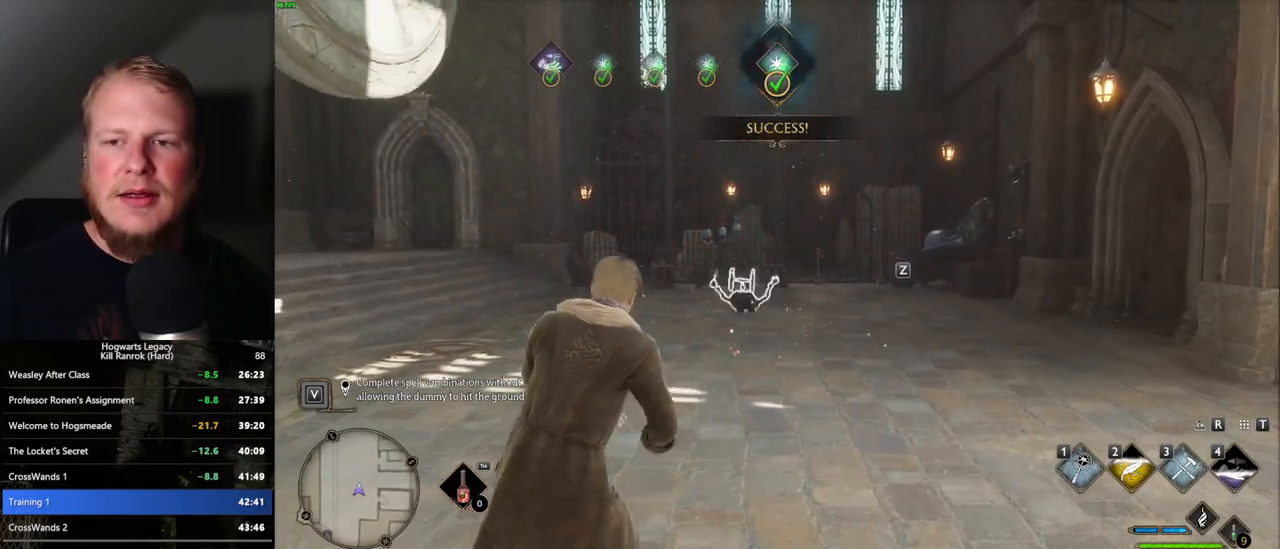
{"keys": [], "mouse": [], "events": []}
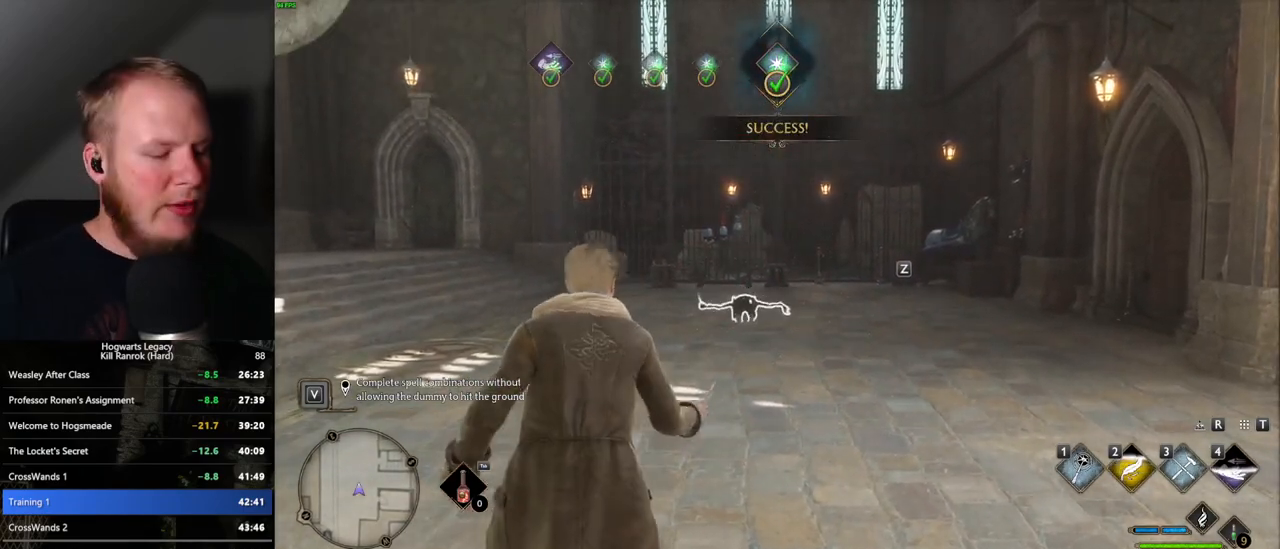
{"keys": [], "mouse": [], "events": []}
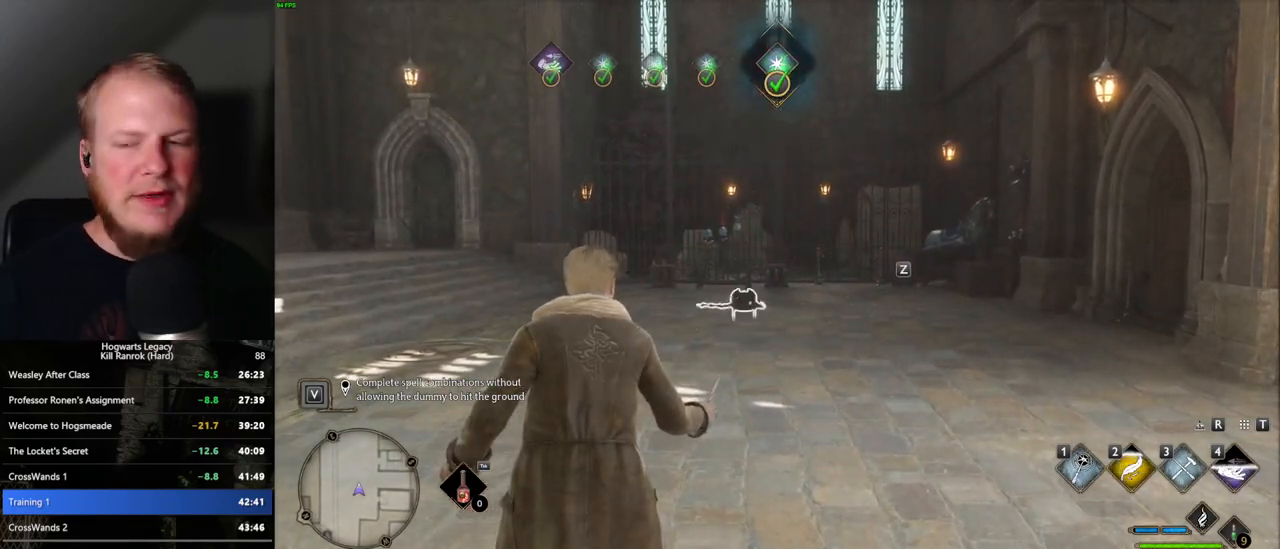
{"keys": [], "mouse": [], "events": []}
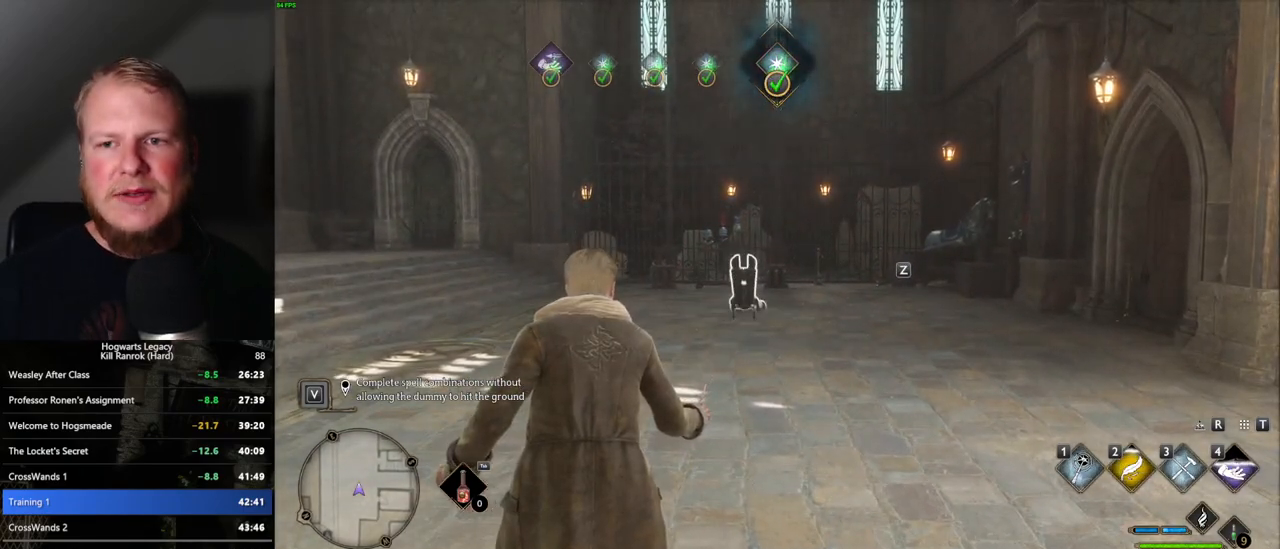
{"keys": [], "mouse": [], "events": []}
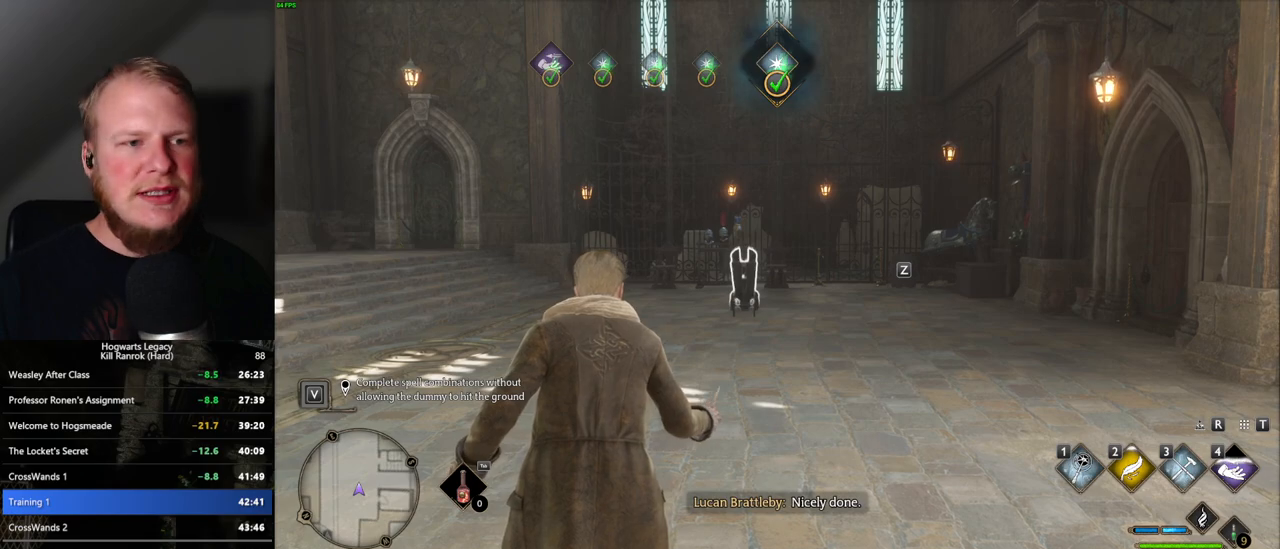
{"keys": [], "mouse": [], "events": []}
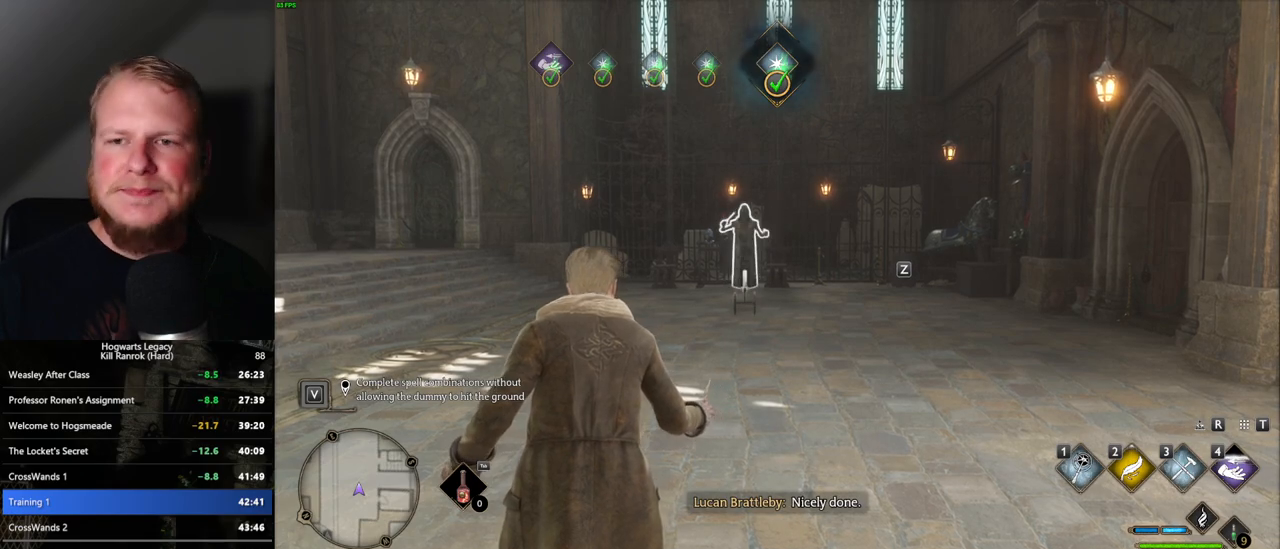
{"keys": [], "mouse": [], "events": []}
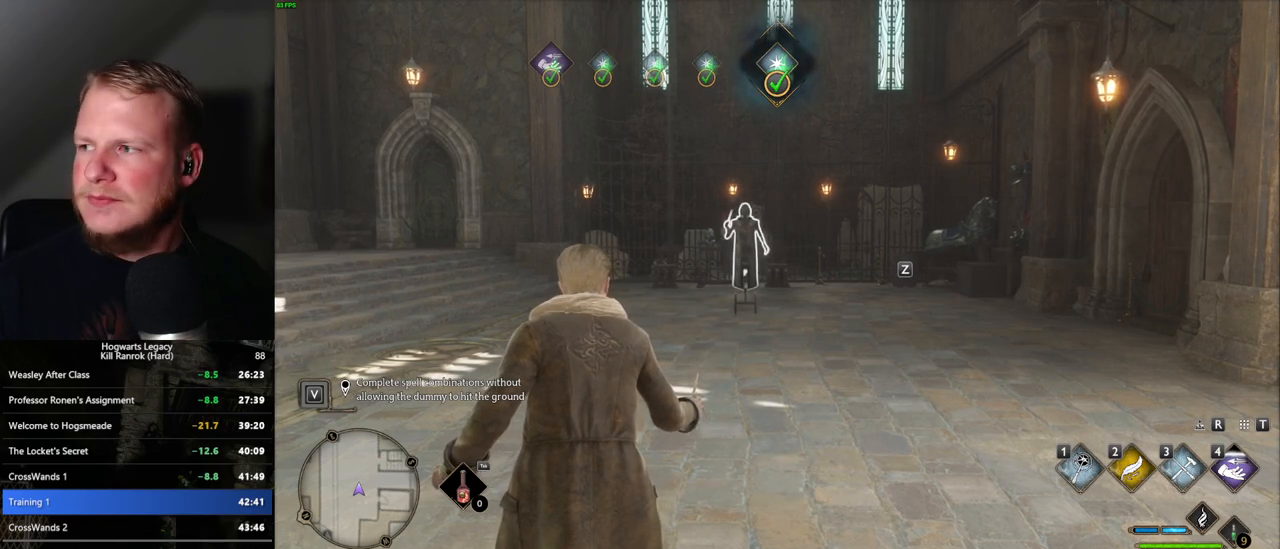
{"keys": [], "mouse": [], "events": []}
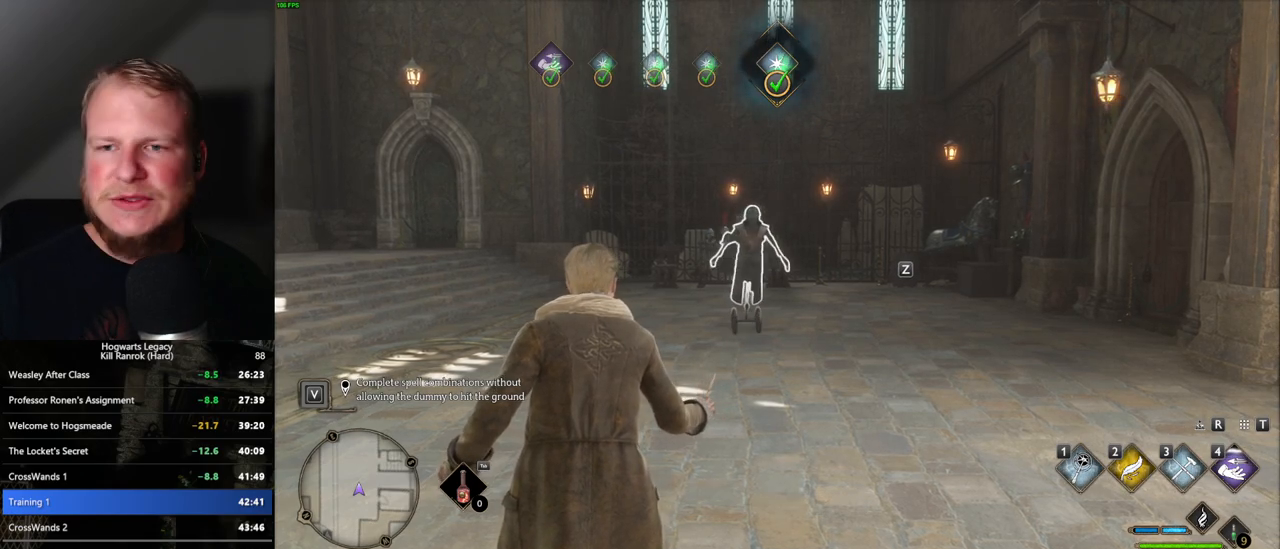
{"keys": [], "mouse": [], "events": []}
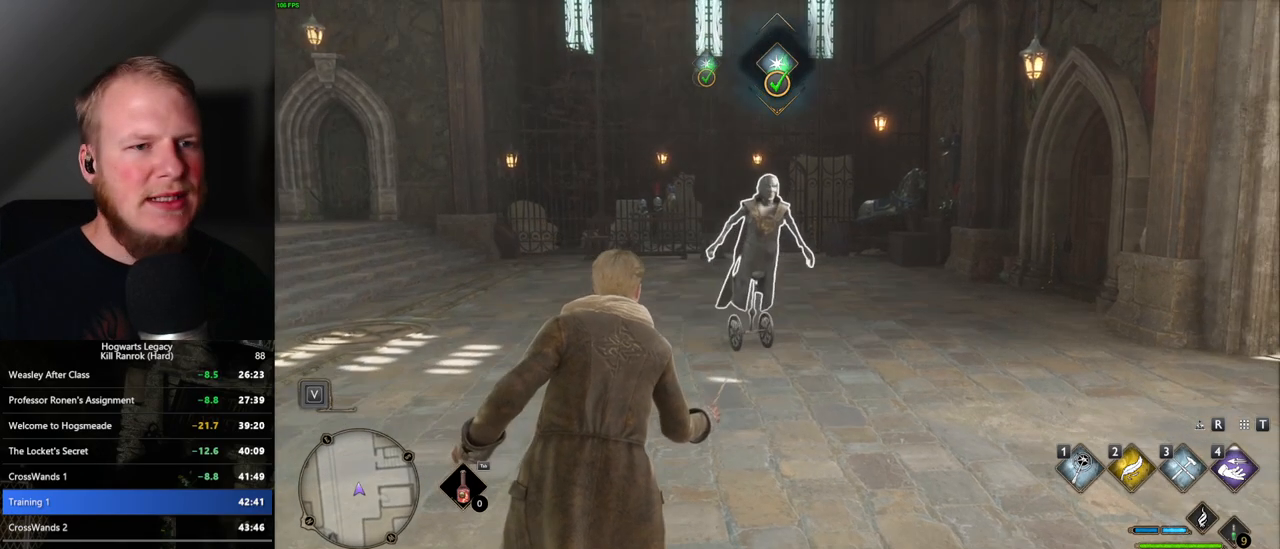
{"keys": [], "mouse": [], "events": []}
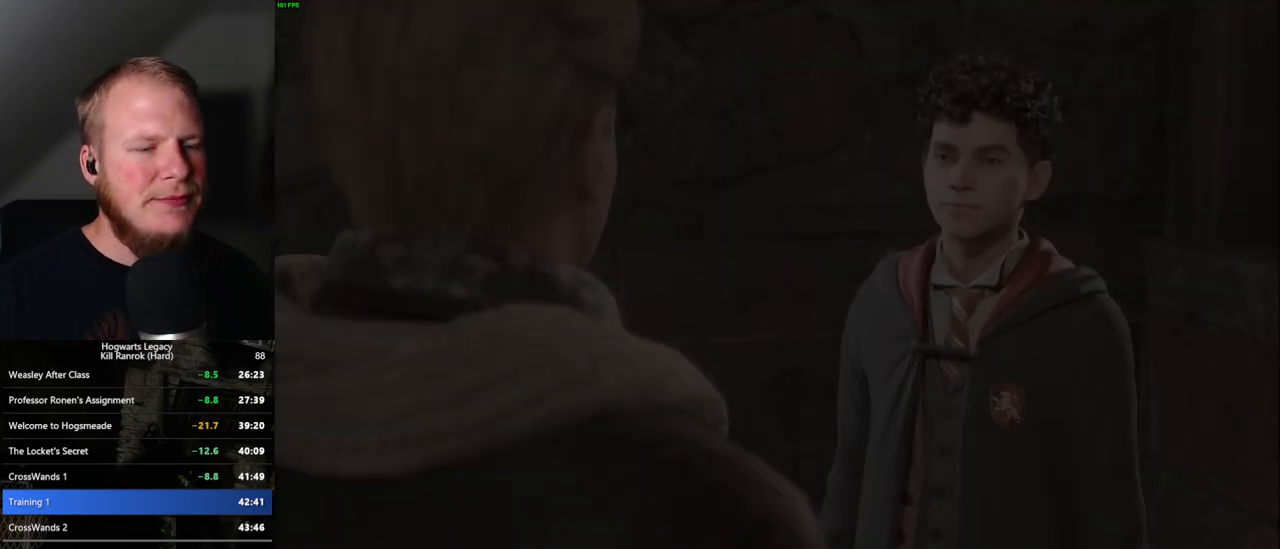
{"keys": ["q", "space"], "mouse": ["wheel"]}